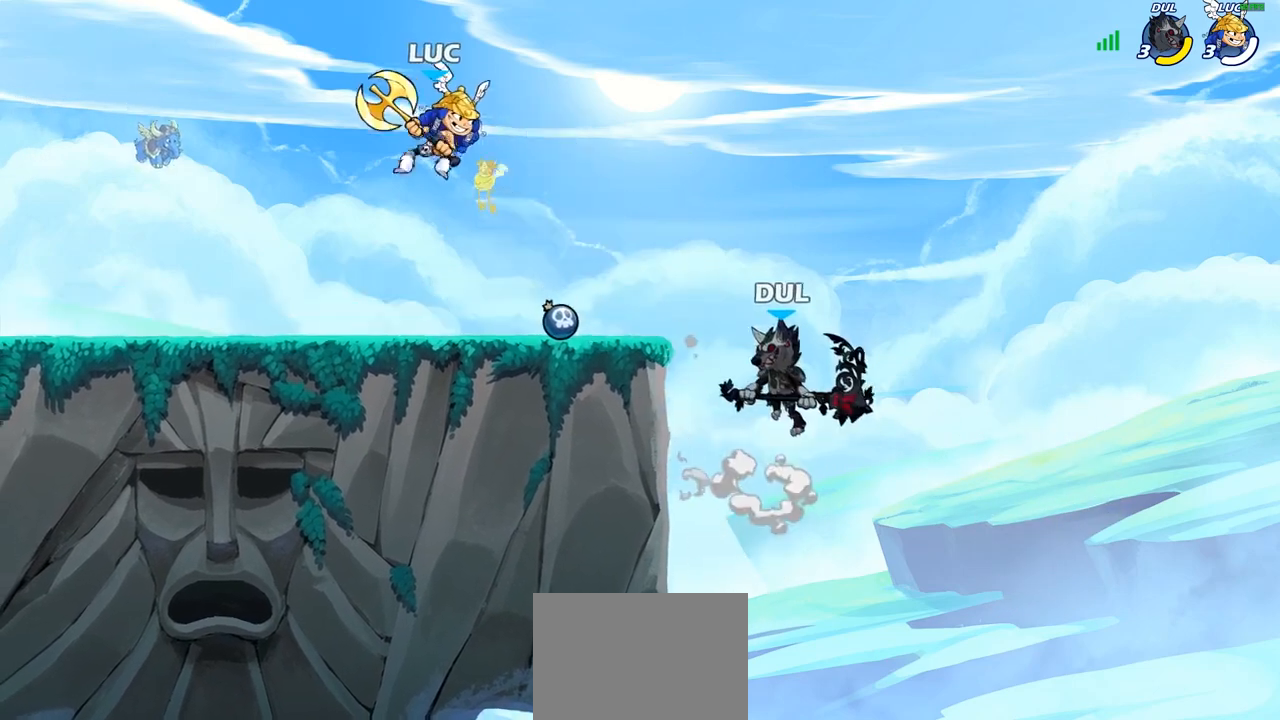
Gameplay with a controller (PlayStation layout); each line is a JSON object with the inputs held at the frame after it. "events" lists button and stick changes between this image and that frame as [ms after this image, input, new state], when the widget could be followed in between.
{"buttons": [], "left_stick": "right", "right_stick": "center", "events": [[167, "SQUARE", "down"], [283, "SQUARE", "up"]]}
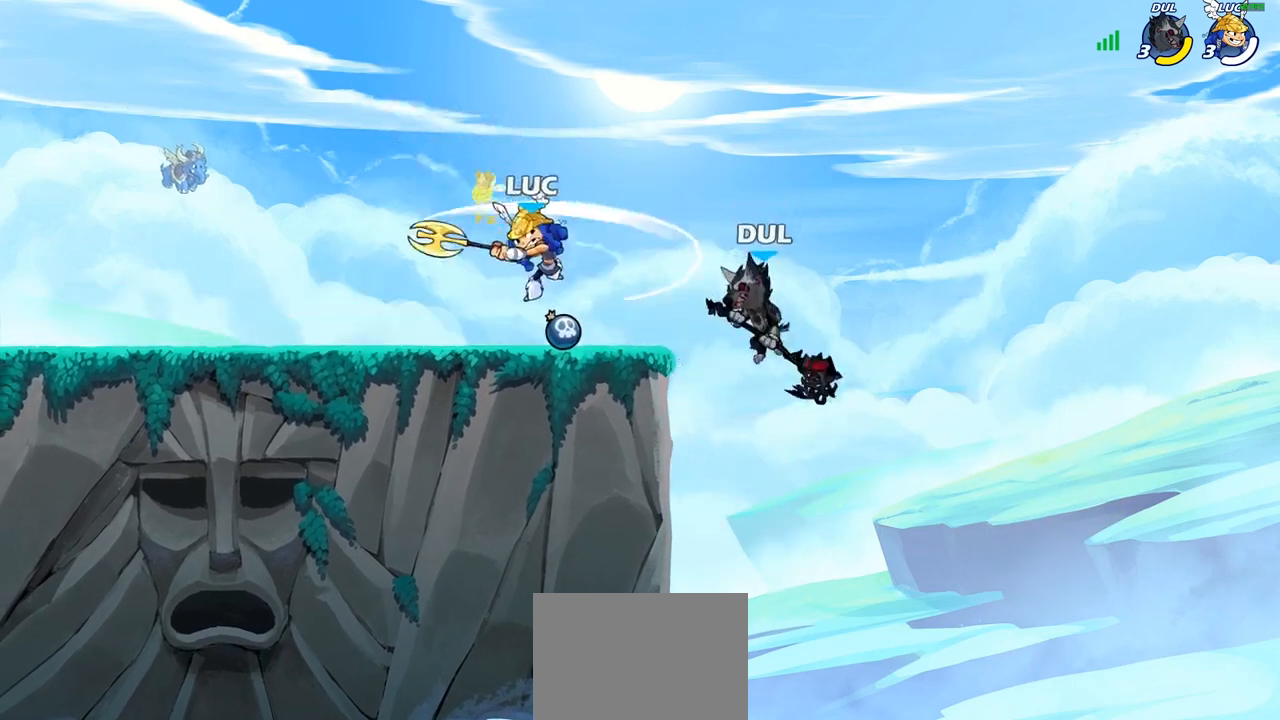
{"buttons": ["SQUARE"], "left_stick": "up-left", "right_stick": "center", "events": [[67, "left_stick", "center"], [150, "left_stick", "right"], [383, "left_stick", "up-left"], [433, "SQUARE", "down"]]}
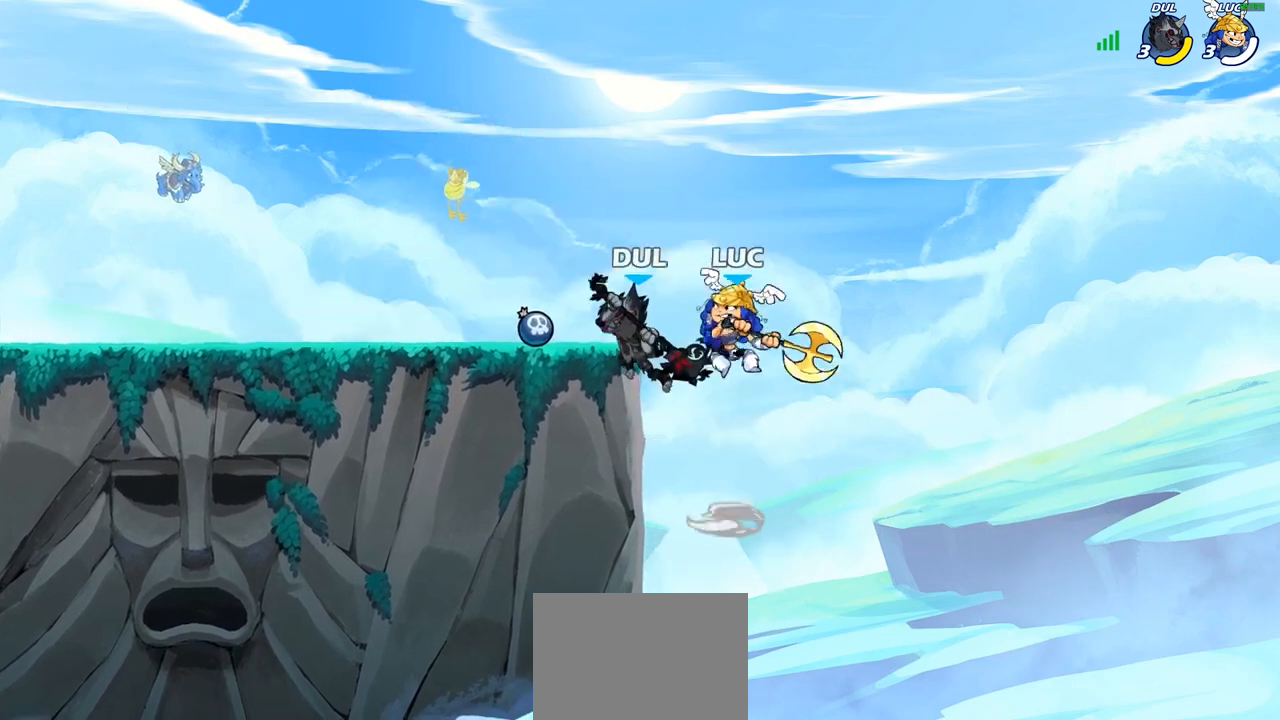
{"buttons": [], "left_stick": "up-left", "right_stick": "center", "events": [[17, "SQUARE", "up"], [17, "left_stick", "center"], [117, "left_stick", "right"], [350, "left_stick", "center"], [500, "left_stick", "up-left"]]}
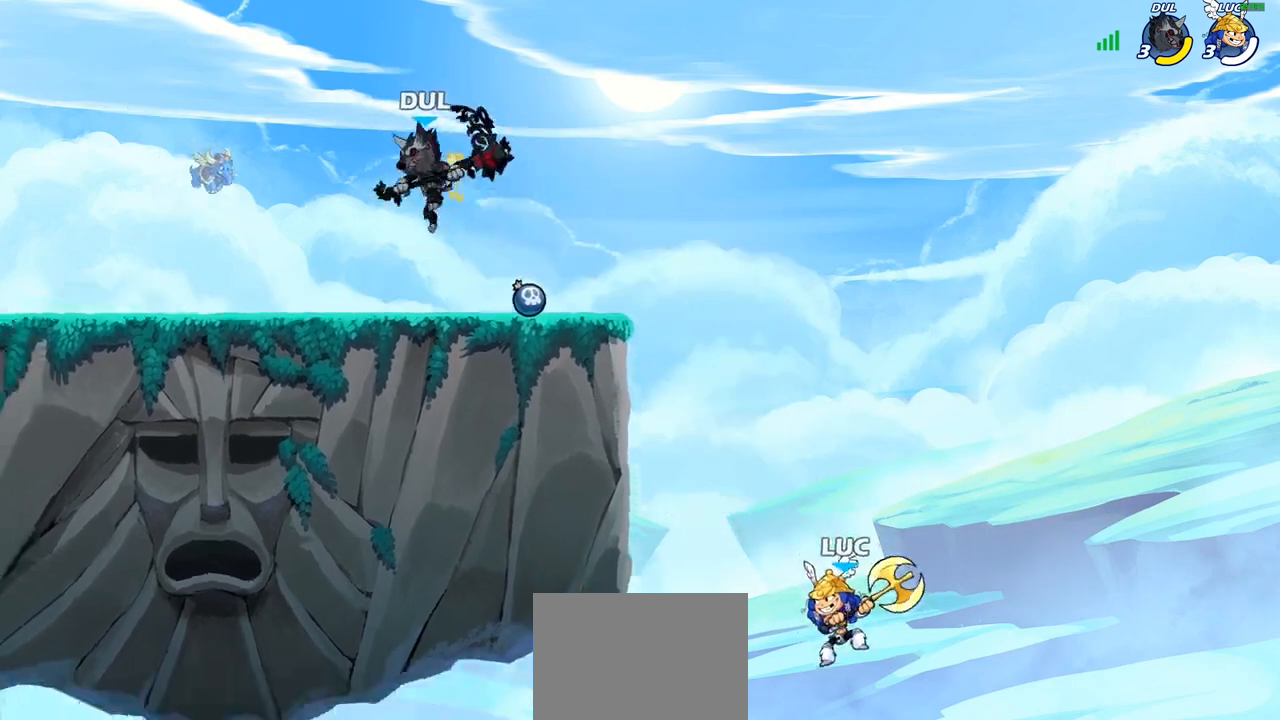
{"buttons": ["CROSS"], "left_stick": "up-left", "right_stick": "center", "events": [[50, "CROSS", "down"], [200, "CROSS", "up"], [367, "CROSS", "down"]]}
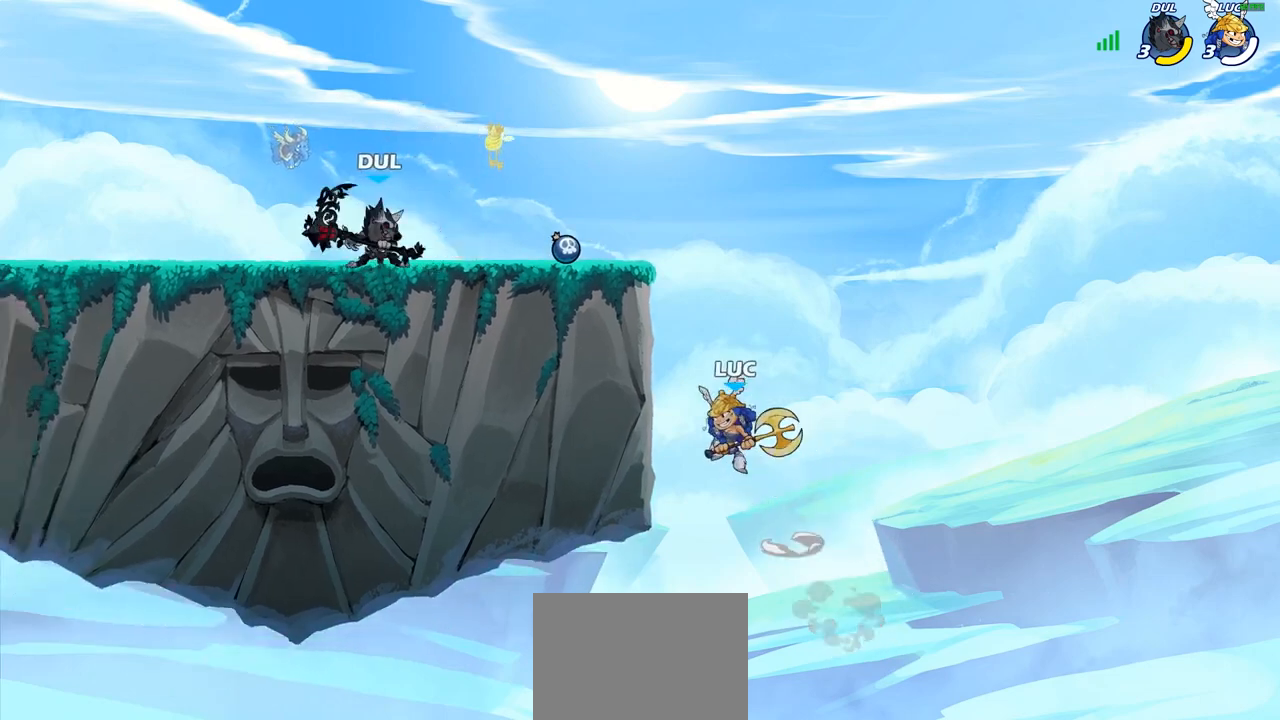
{"buttons": [], "left_stick": "center", "right_stick": "center", "events": [[67, "CROSS", "up"], [150, "left_stick", "up-right"], [217, "CROSS", "down"], [250, "left_stick", "up-left"], [267, "CIRCLE", "down"], [267, "CROSS", "up"], [400, "CIRCLE", "up"], [417, "left_stick", "center"]]}
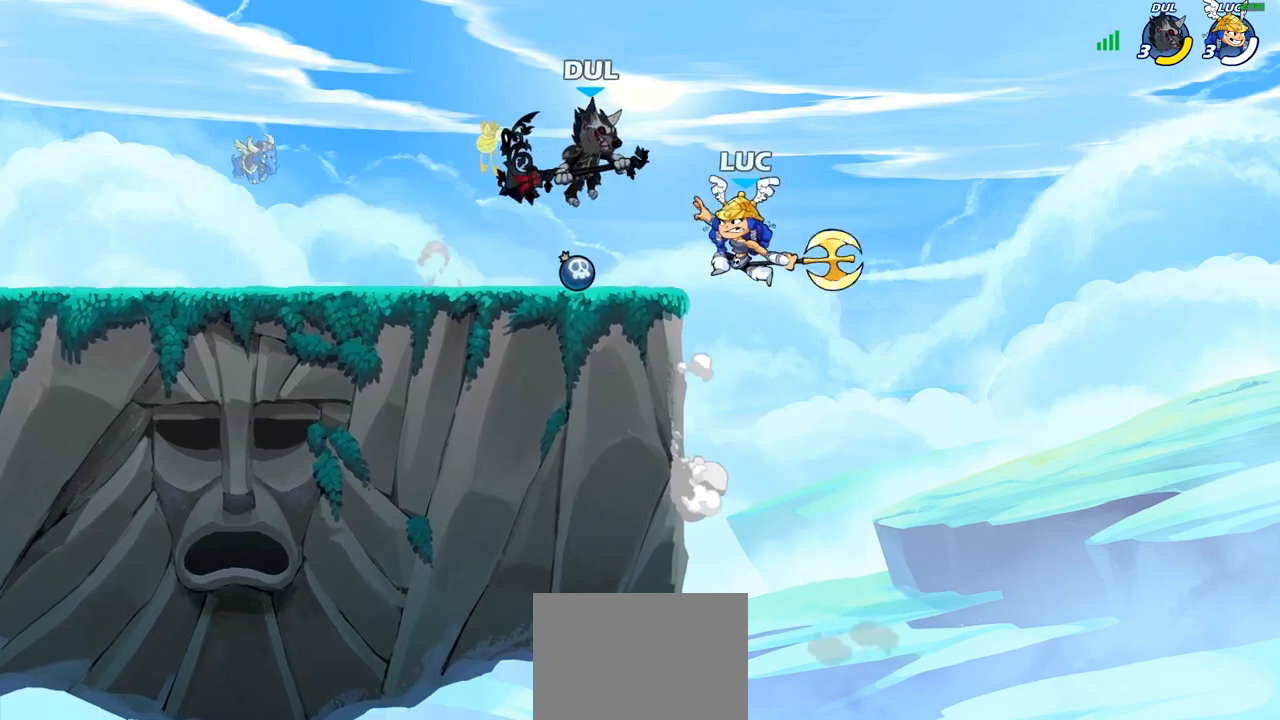
{"buttons": [], "left_stick": "up-right", "right_stick": "center", "events": [[300, "left_stick", "up-left"], [483, "left_stick", "up-right"]]}
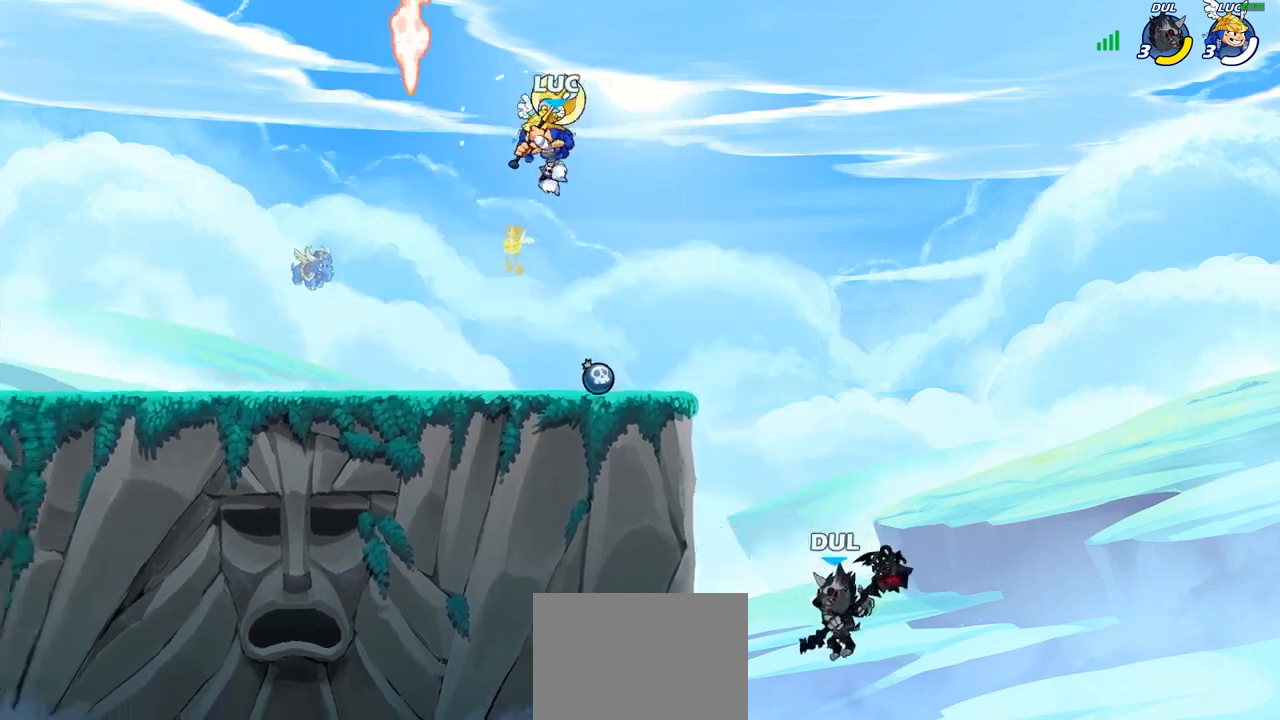
{"buttons": [], "left_stick": "down-left", "right_stick": "center", "events": [[200, "left_stick", "left"], [383, "left_stick", "down-left"]]}
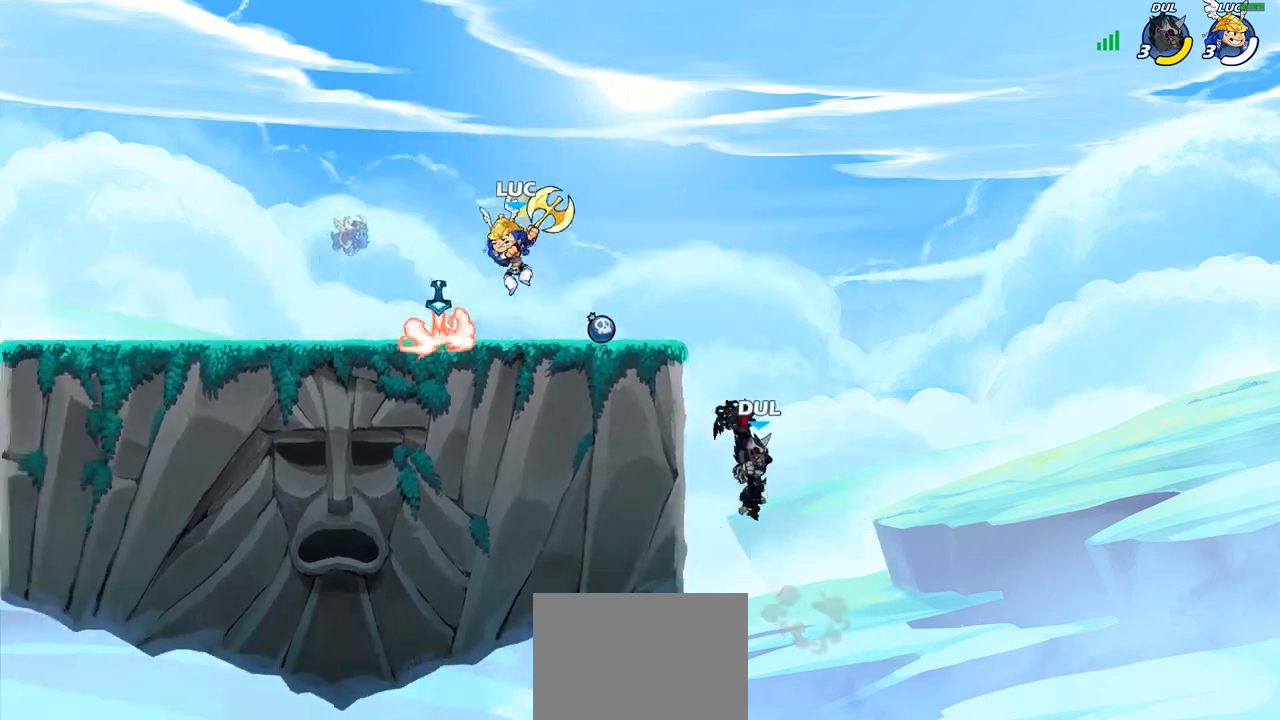
{"buttons": [], "left_stick": "center", "right_stick": "center", "events": [[33, "left_stick", "down-right"], [100, "left_stick", "right"], [117, "SQUARE", "down"], [250, "SQUARE", "up"], [250, "left_stick", "center"]]}
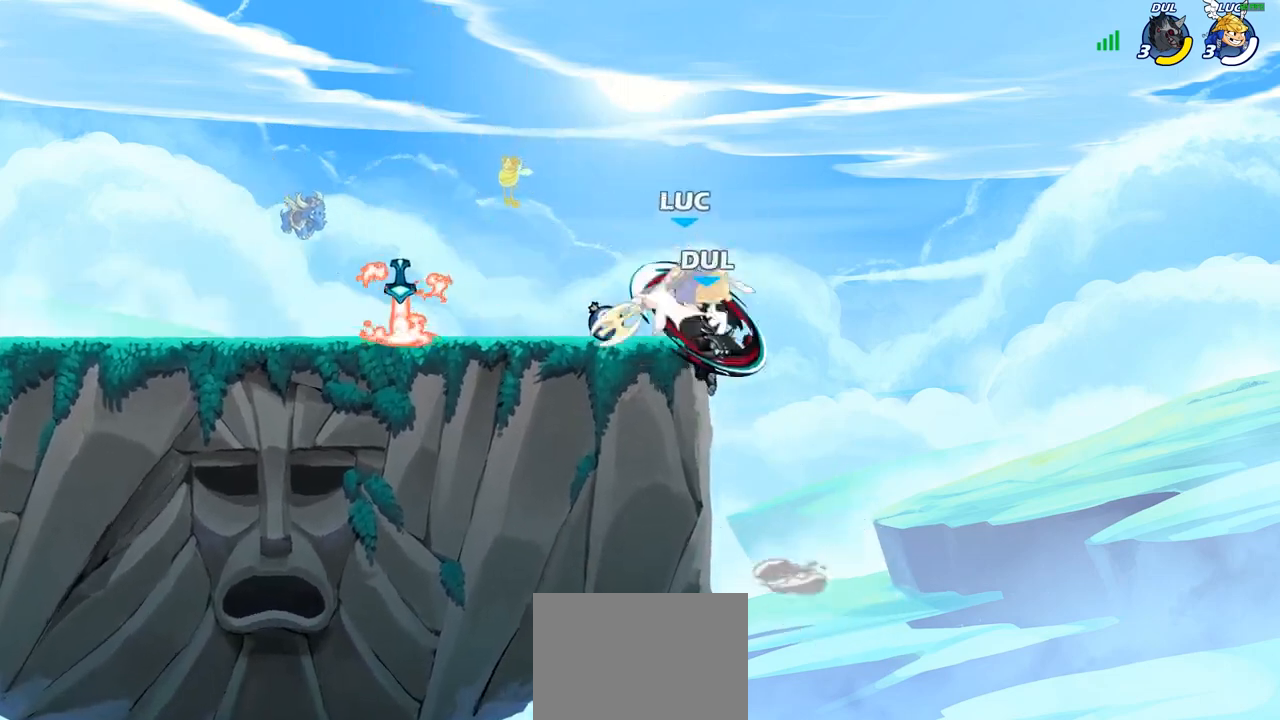
{"buttons": [], "left_stick": "up-left", "right_stick": "center", "events": [[167, "left_stick", "up-left"]]}
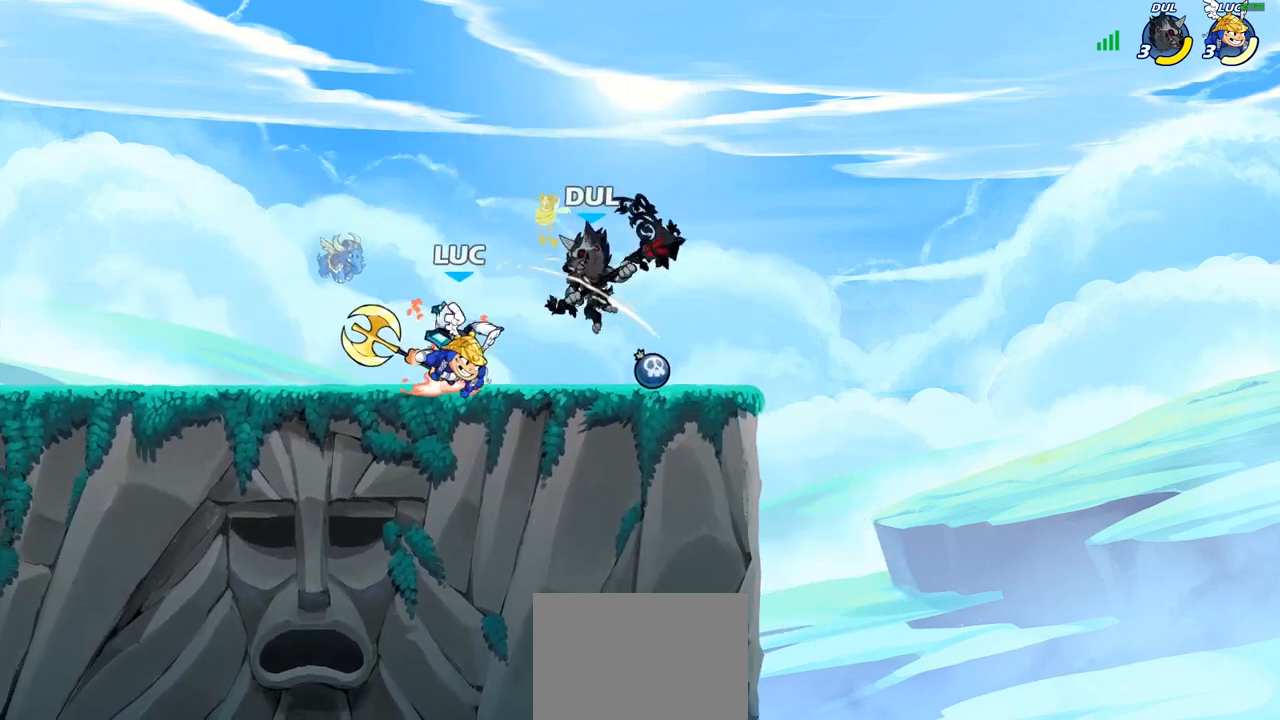
{"buttons": ["SQUARE"], "left_stick": "down", "right_stick": "center", "events": [[17, "CROSS", "down"], [150, "R2", "down"], [183, "left_stick", "up"], [200, "CROSS", "up"], [350, "R2", "up"], [400, "left_stick", "down"], [467, "SQUARE", "down"]]}
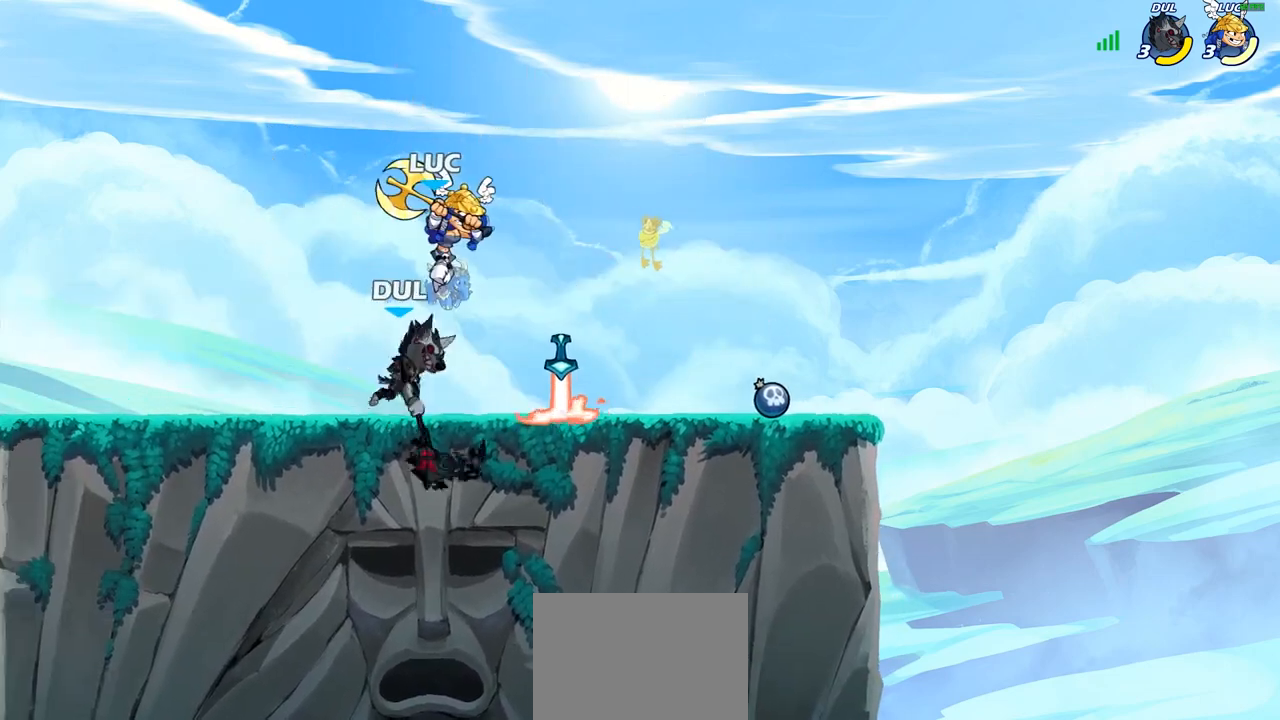
{"buttons": [], "left_stick": "left", "right_stick": "center", "events": [[67, "SQUARE", "up"], [133, "left_stick", "left"]]}
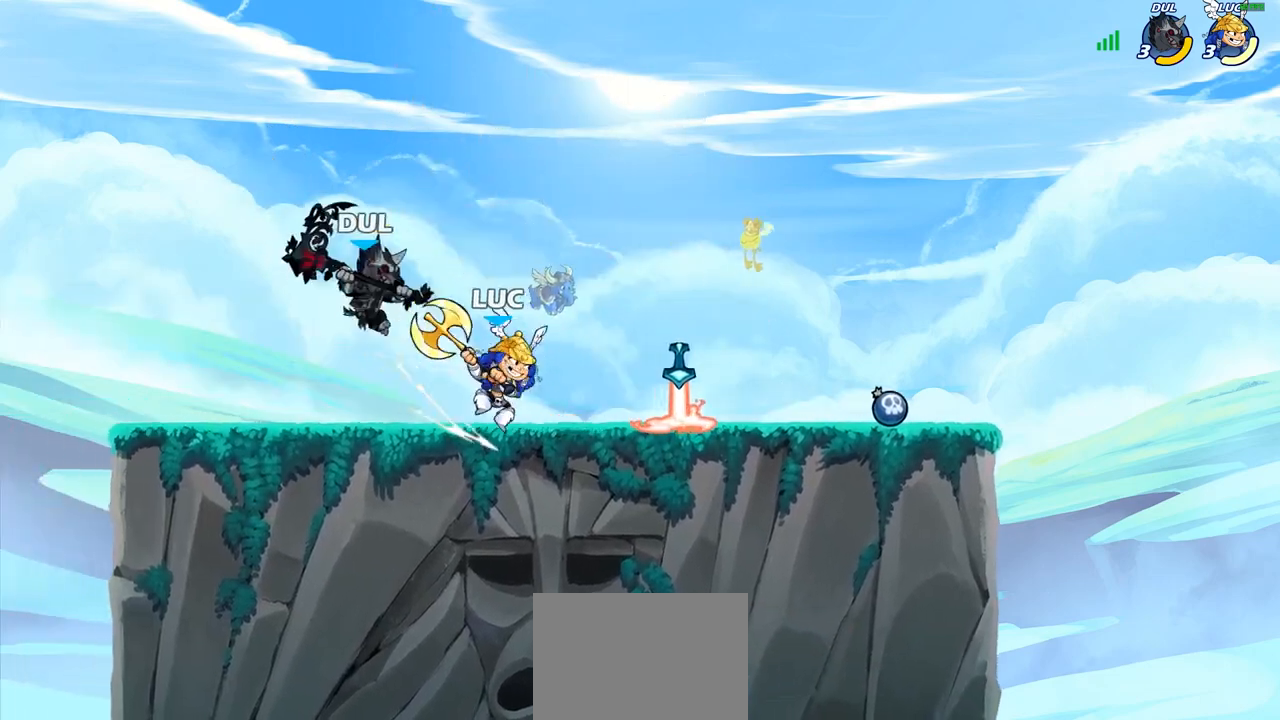
{"buttons": [], "left_stick": "down", "right_stick": "center", "events": [[317, "left_stick", "right"], [417, "left_stick", "down"]]}
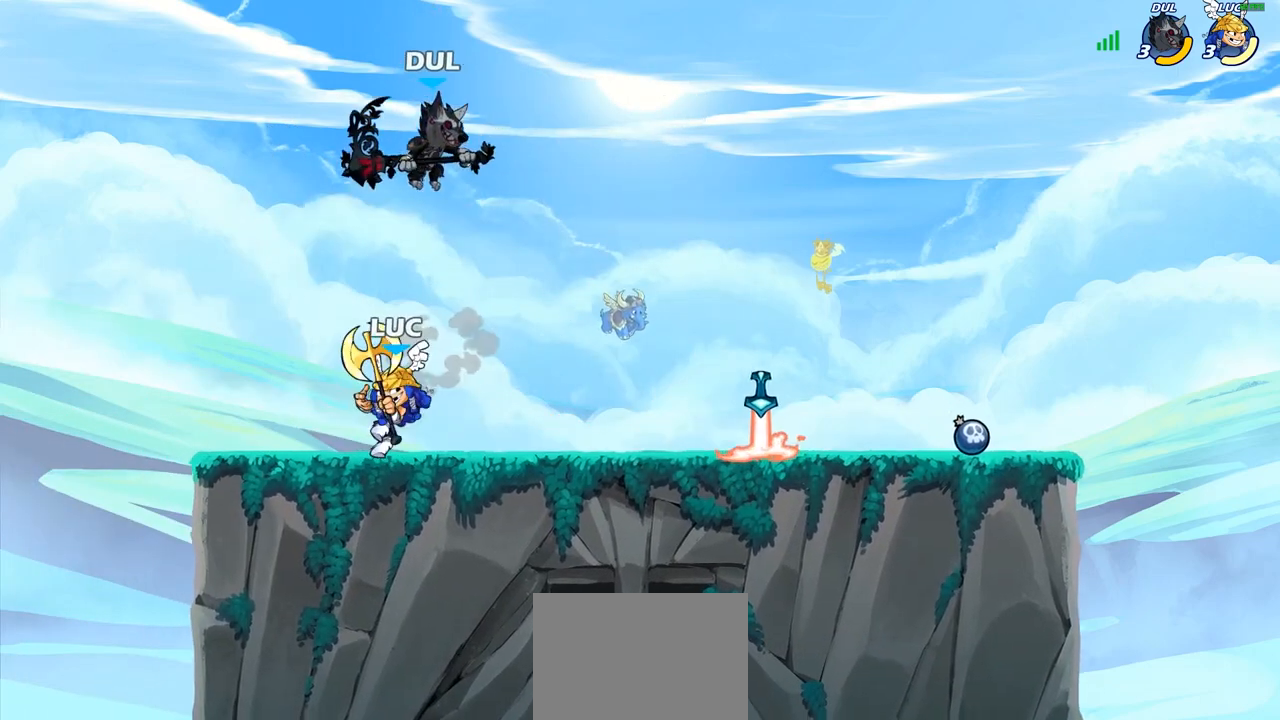
{"buttons": [], "left_stick": "center", "right_stick": "center", "events": [[50, "SQUARE", "down"], [183, "SQUARE", "up"], [200, "left_stick", "center"]]}
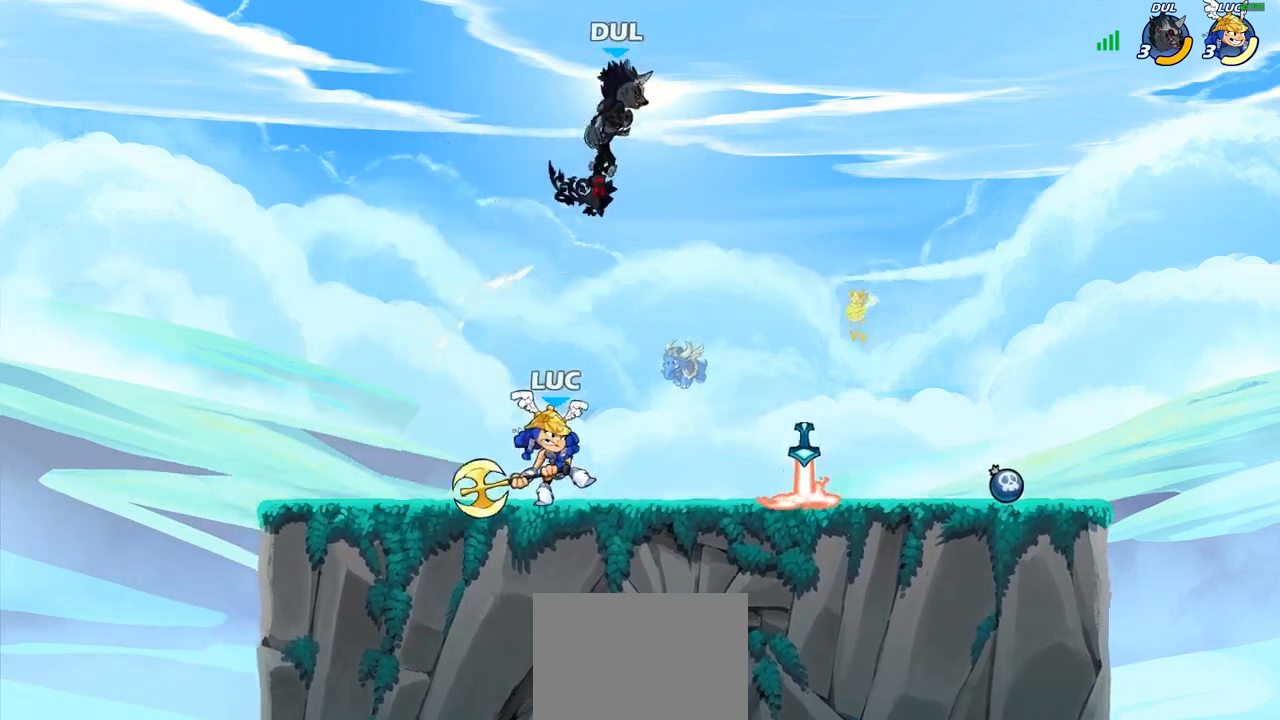
{"buttons": [], "left_stick": "center", "right_stick": "center", "events": [[133, "CROSS", "down"], [150, "left_stick", "right"], [233, "CROSS", "up"], [250, "CIRCLE", "down"], [317, "left_stick", "up"], [383, "CIRCLE", "up"], [433, "left_stick", "center"]]}
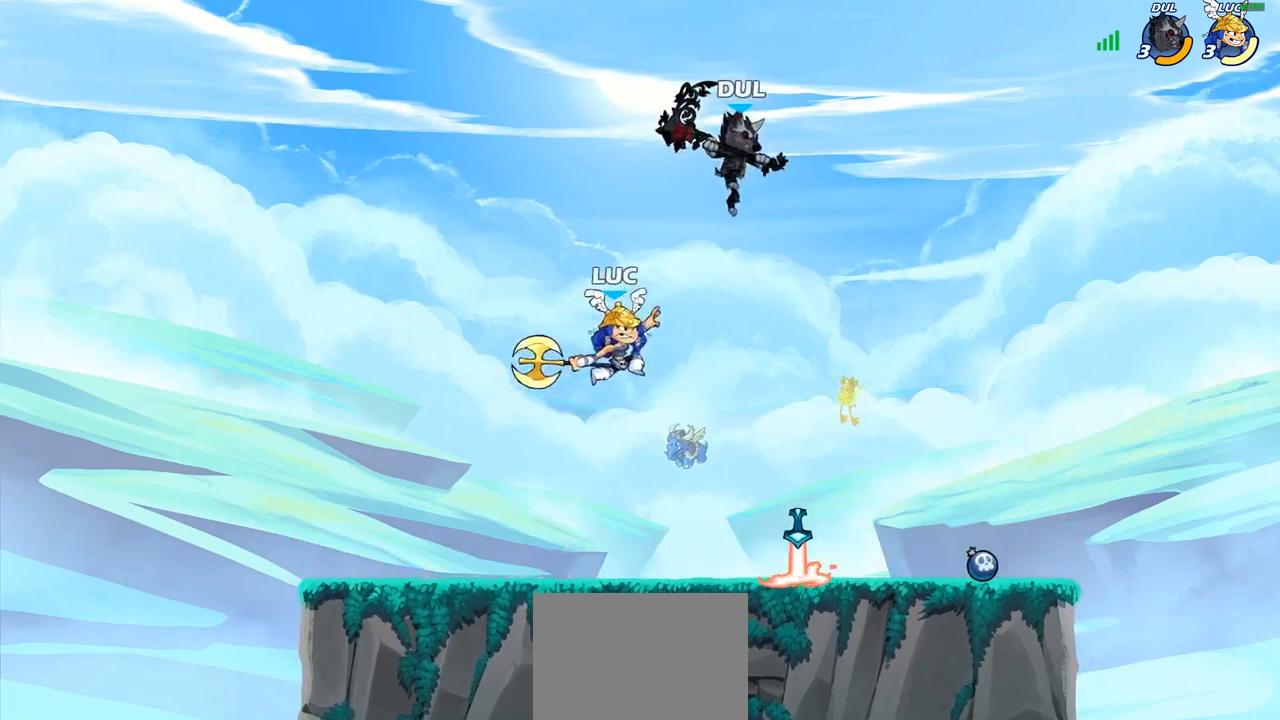
{"buttons": [], "left_stick": "up-left", "right_stick": "center", "events": [[167, "left_stick", "up-right"], [450, "left_stick", "up-left"]]}
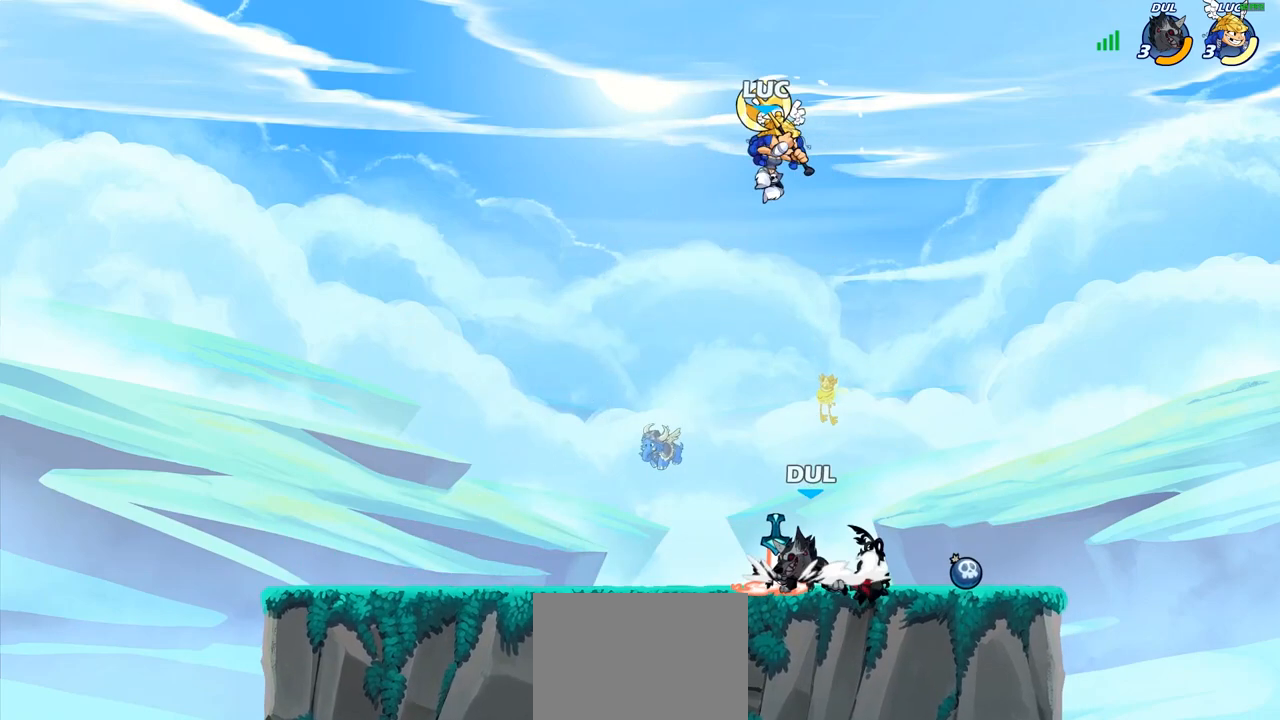
{"buttons": [], "left_stick": "center", "right_stick": "center", "events": [[33, "left_stick", "left"], [133, "left_stick", "down-left"], [217, "CIRCLE", "down"], [350, "CIRCLE", "up"], [383, "left_stick", "center"]]}
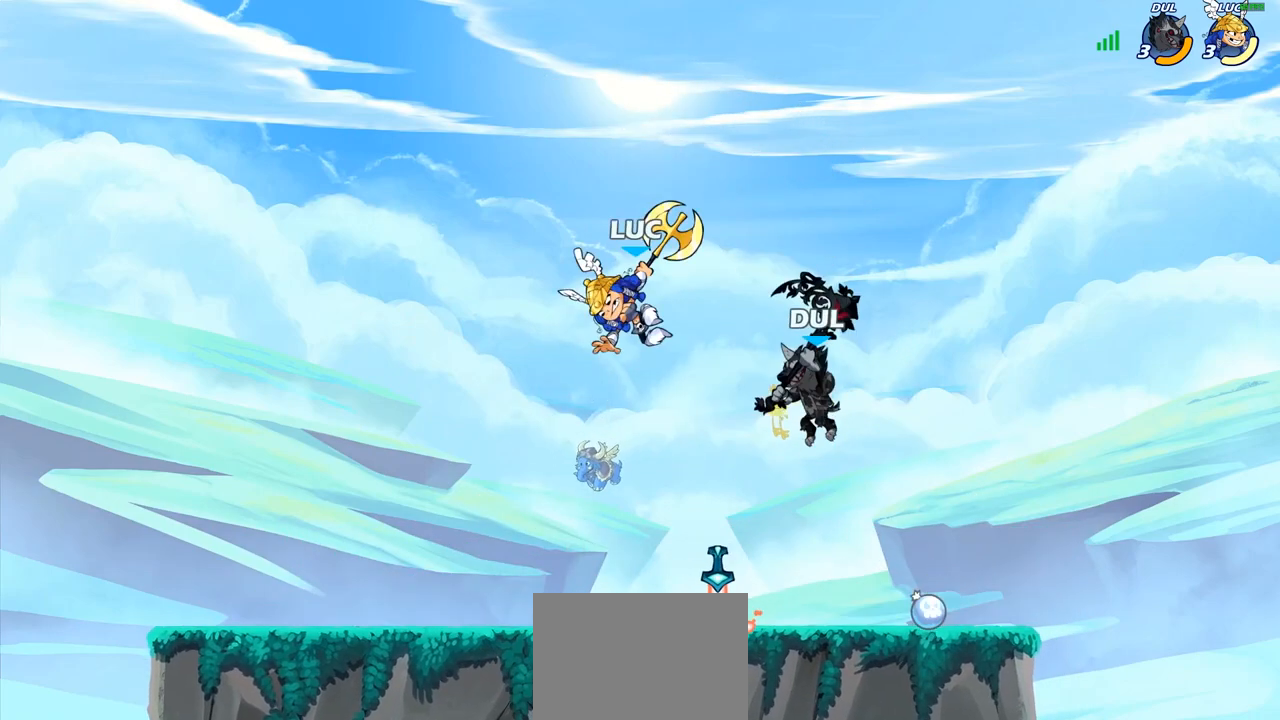
{"buttons": [], "left_stick": "up-left", "right_stick": "center", "events": [[417, "left_stick", "up-left"]]}
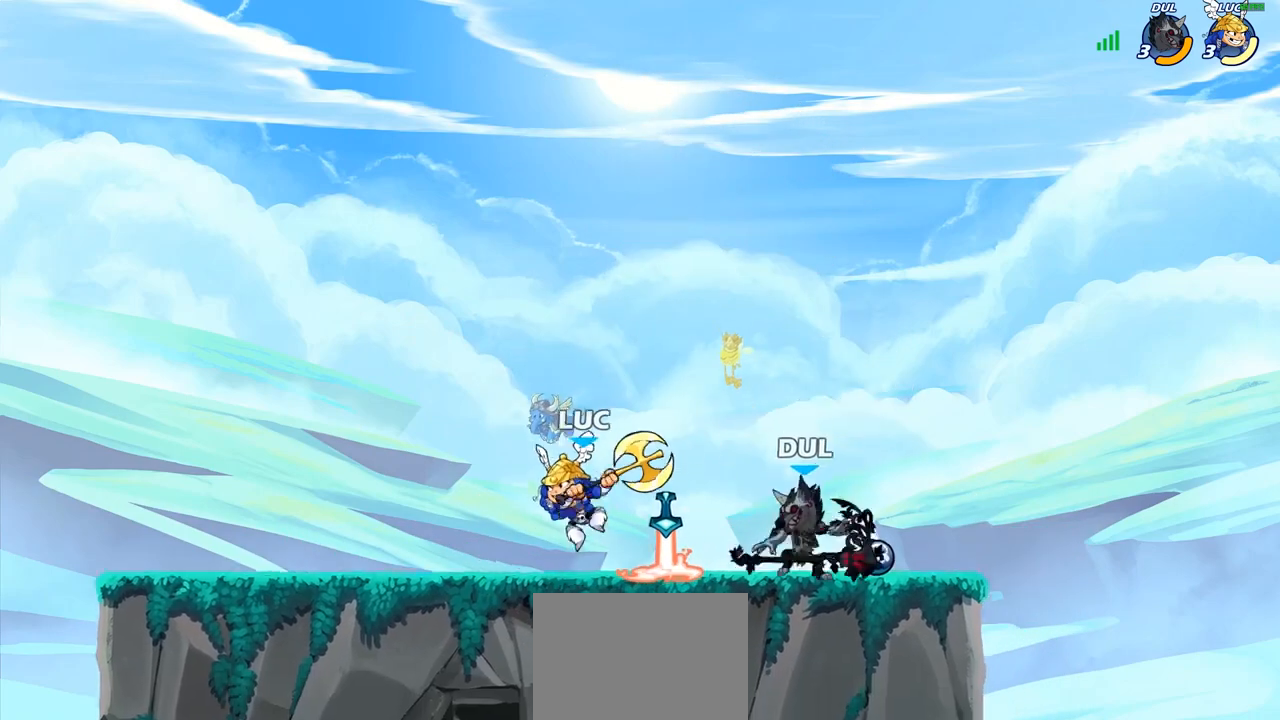
{"buttons": [], "left_stick": "down", "right_stick": "center", "events": [[50, "CROSS", "down"], [167, "R2", "down"], [217, "CROSS", "up"], [367, "R2", "up"], [483, "left_stick", "down"]]}
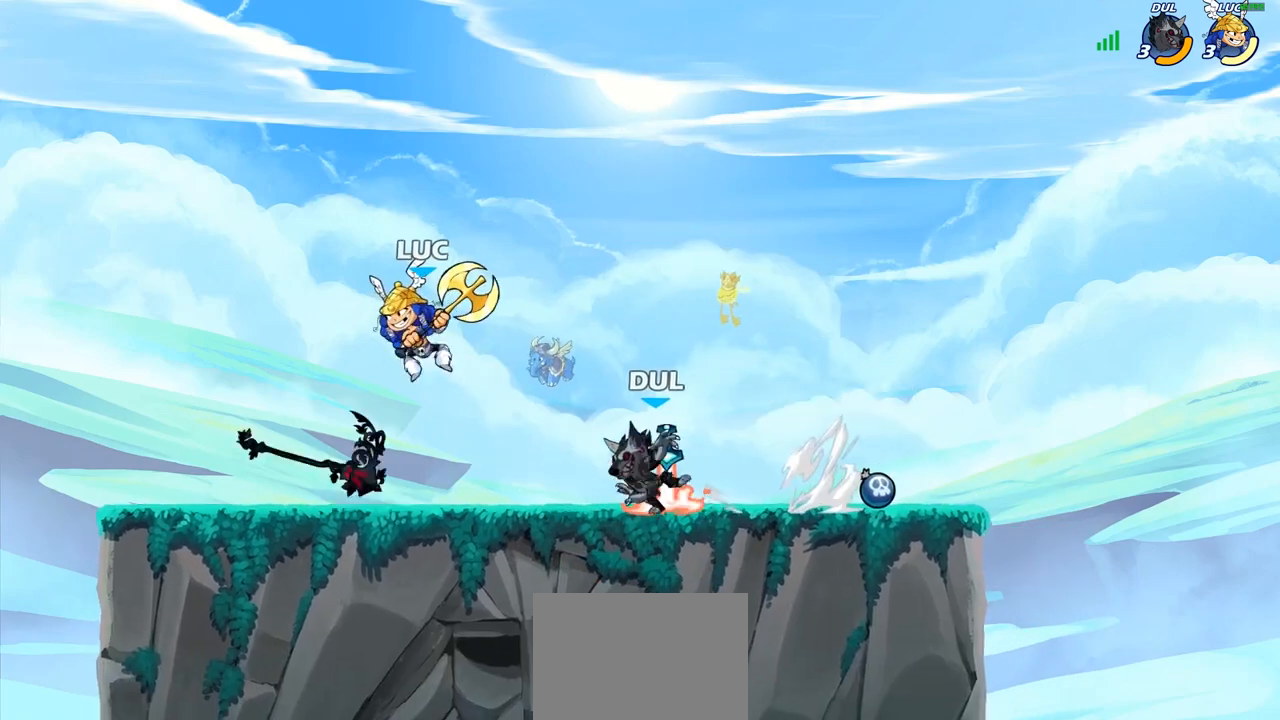
{"buttons": [], "left_stick": "center", "right_stick": "center", "events": [[67, "SQUARE", "down"], [67, "left_stick", "right"], [167, "SQUARE", "up"], [167, "left_stick", "center"]]}
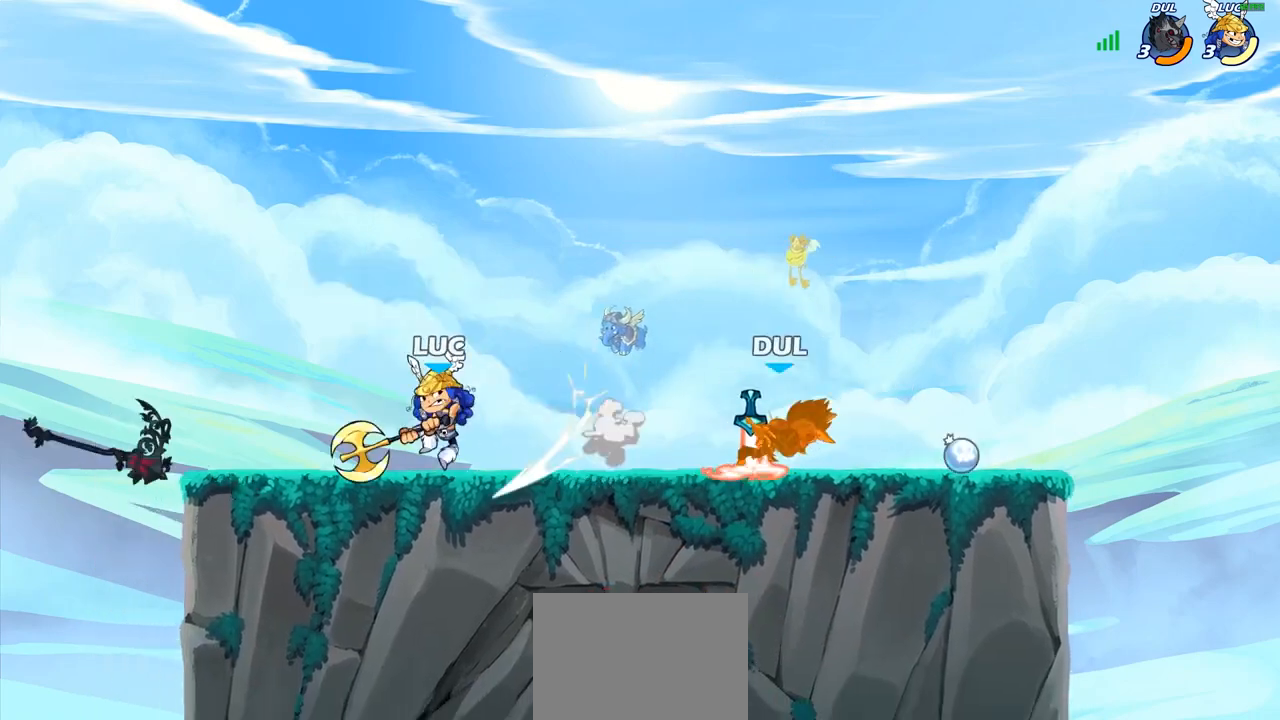
{"buttons": [], "left_stick": "center", "right_stick": "center", "events": [[50, "left_stick", "right"], [217, "R2", "down"], [367, "R2", "up"], [400, "left_stick", "center"]]}
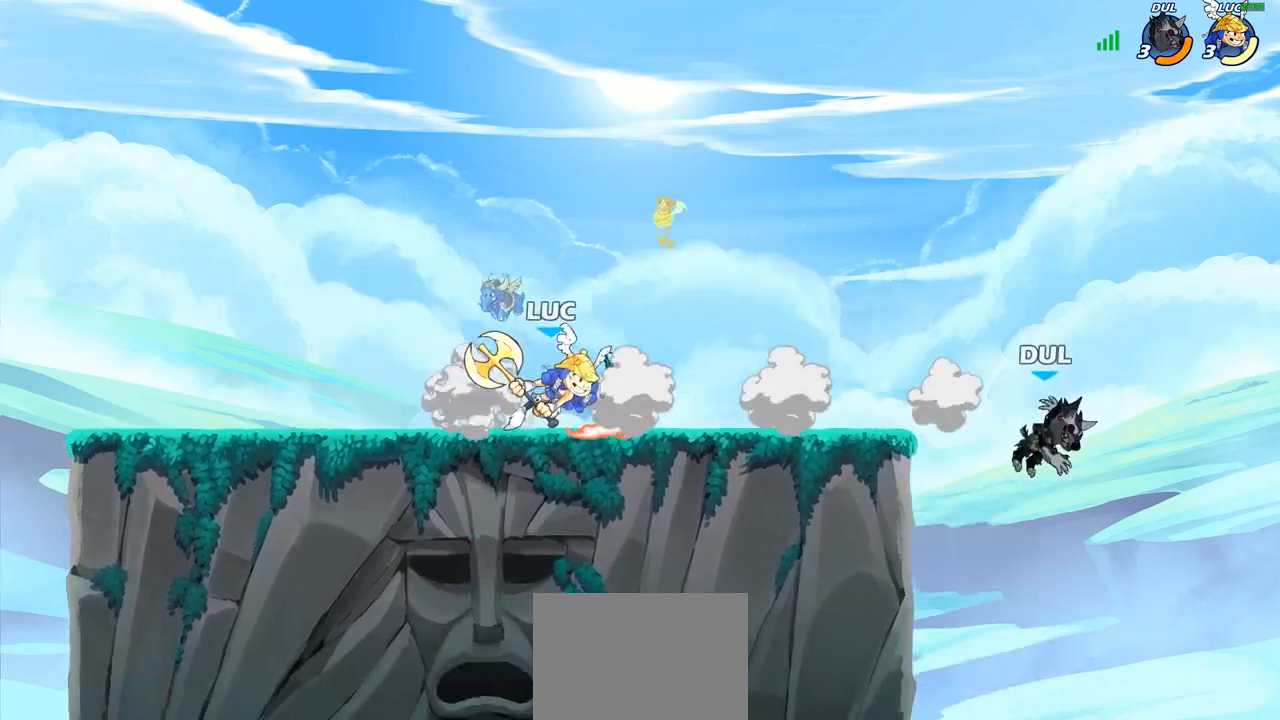
{"buttons": [], "left_stick": "center", "right_stick": "center", "events": [[367, "CIRCLE", "down"], [483, "CIRCLE", "up"]]}
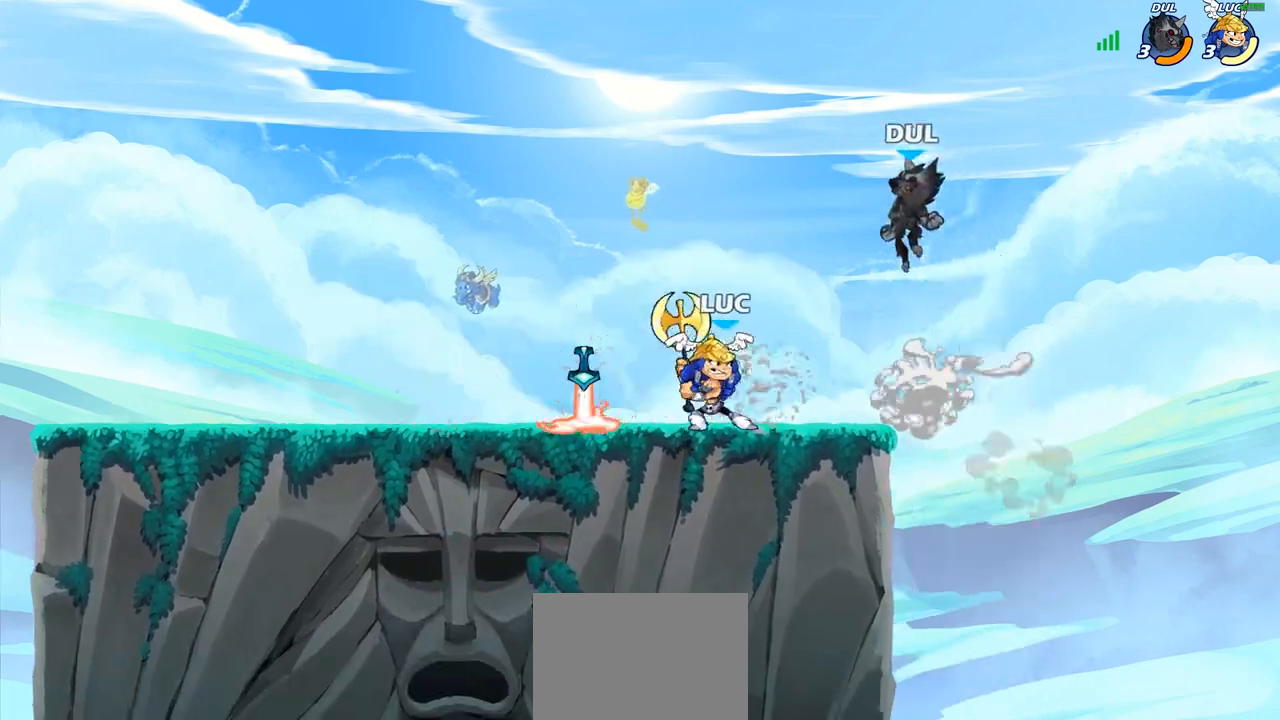
{"buttons": [], "left_stick": "center", "right_stick": "center", "events": []}
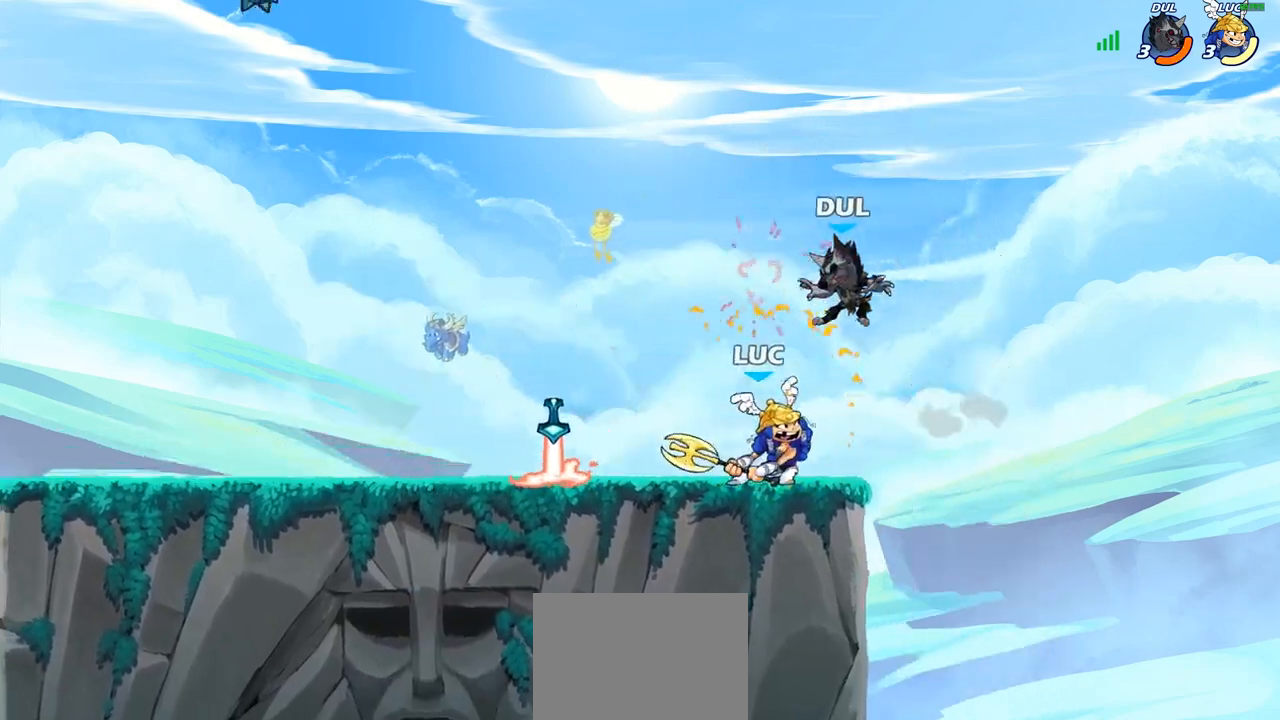
{"buttons": [], "left_stick": "up-left", "right_stick": "center", "events": [[317, "left_stick", "up-left"]]}
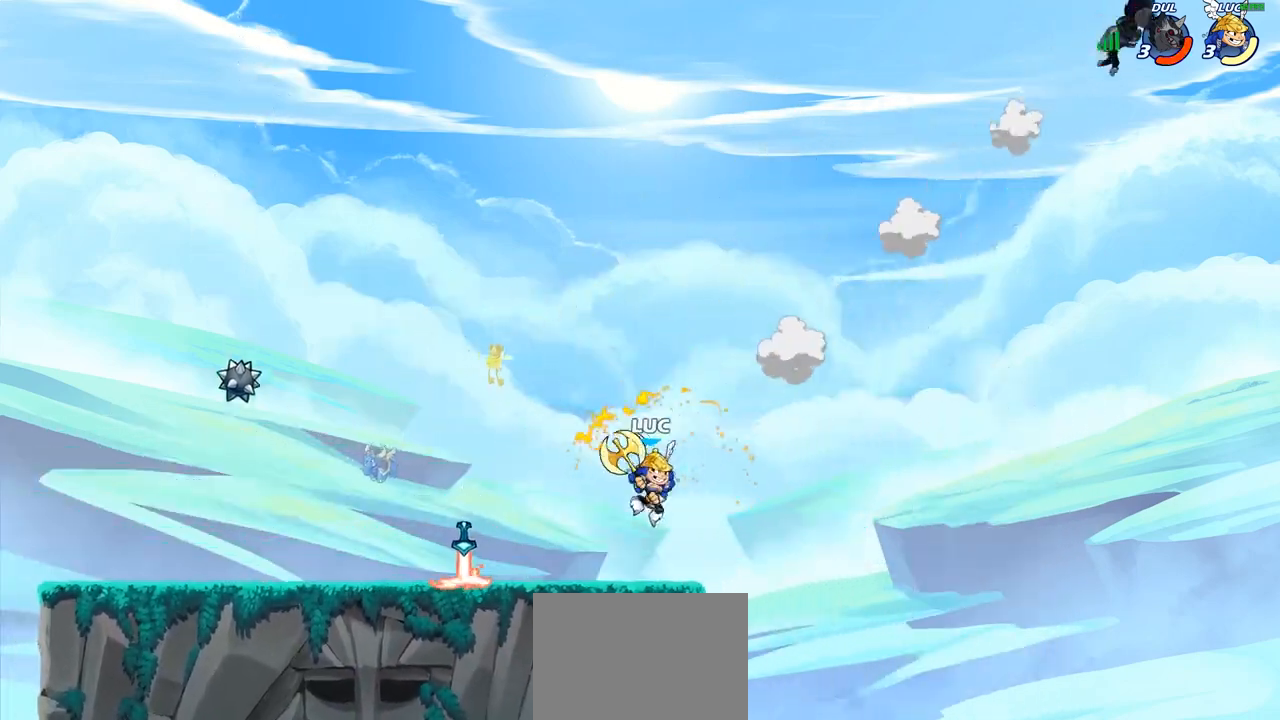
{"buttons": [], "left_stick": "up-left", "right_stick": "center", "events": [[33, "CROSS", "down"], [150, "CROSS", "up"]]}
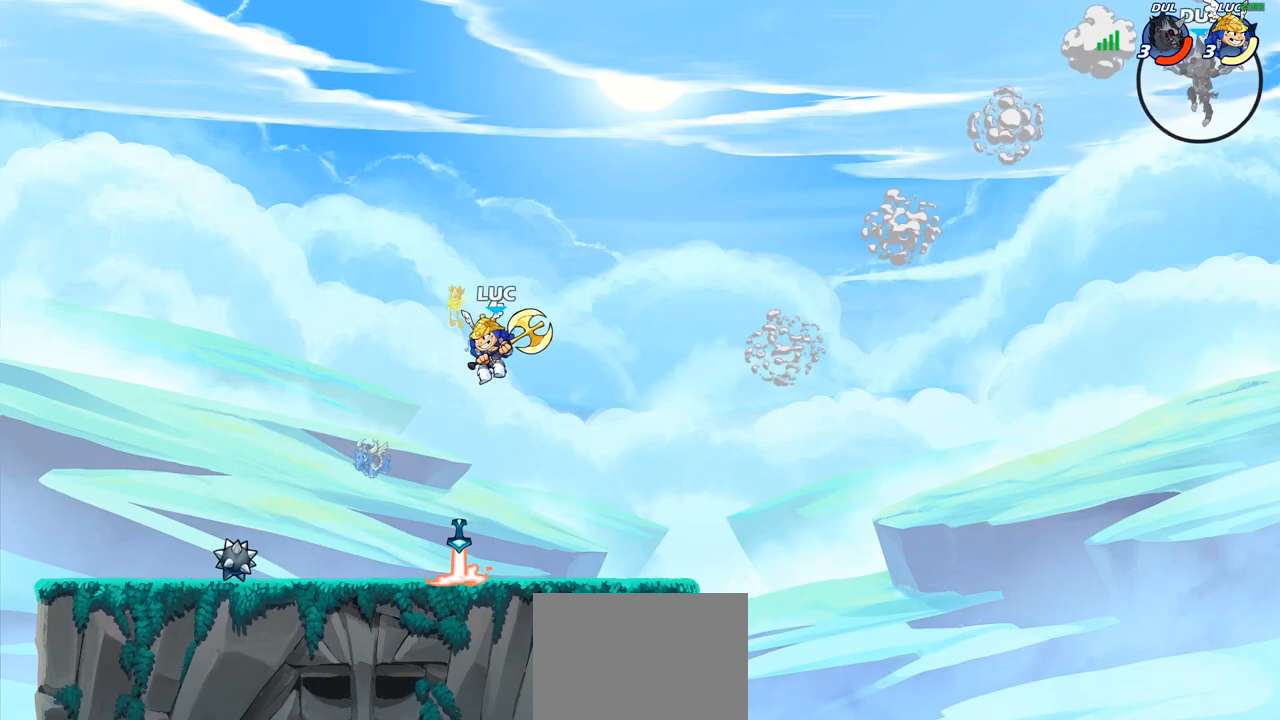
{"buttons": [], "left_stick": "up-right", "right_stick": "center", "events": [[67, "left_stick", "right"], [100, "CROSS", "down"], [267, "CROSS", "up"], [367, "left_stick", "up-right"]]}
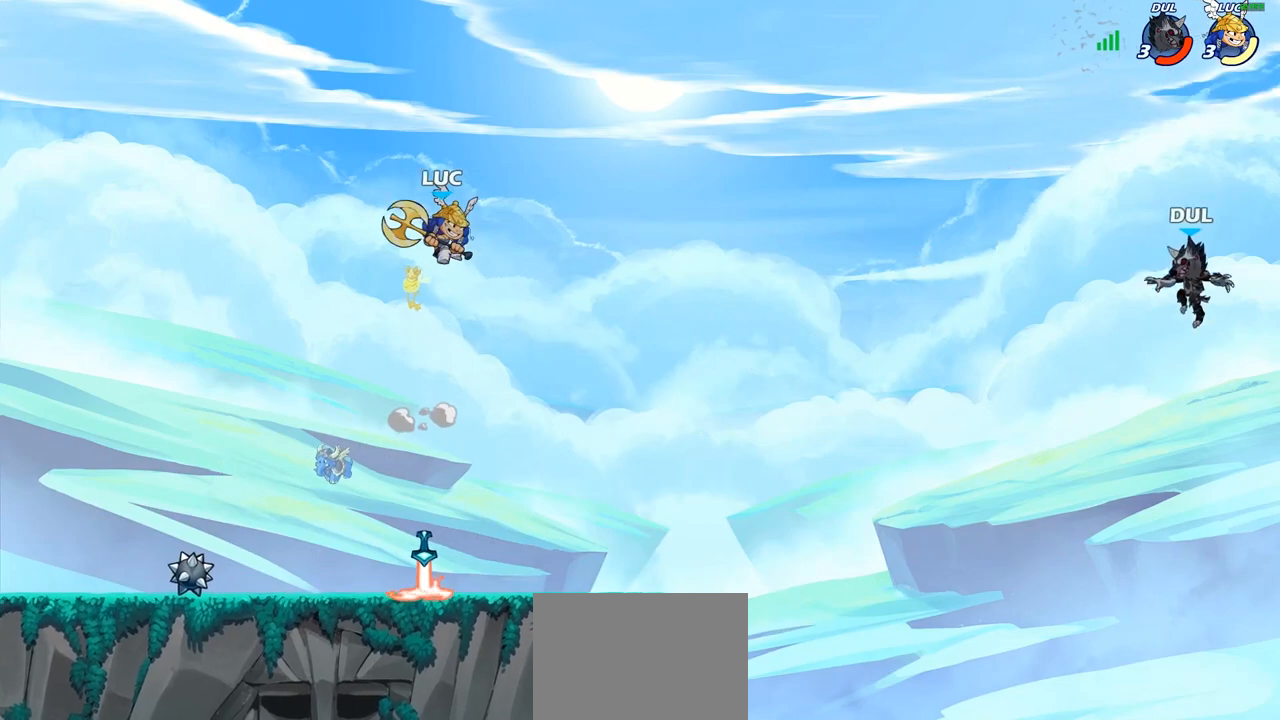
{"buttons": [], "left_stick": "left", "right_stick": "center", "events": [[17, "left_stick", "up"], [33, "R1", "down"], [100, "R1", "up"], [183, "left_stick", "center"], [450, "left_stick", "left"]]}
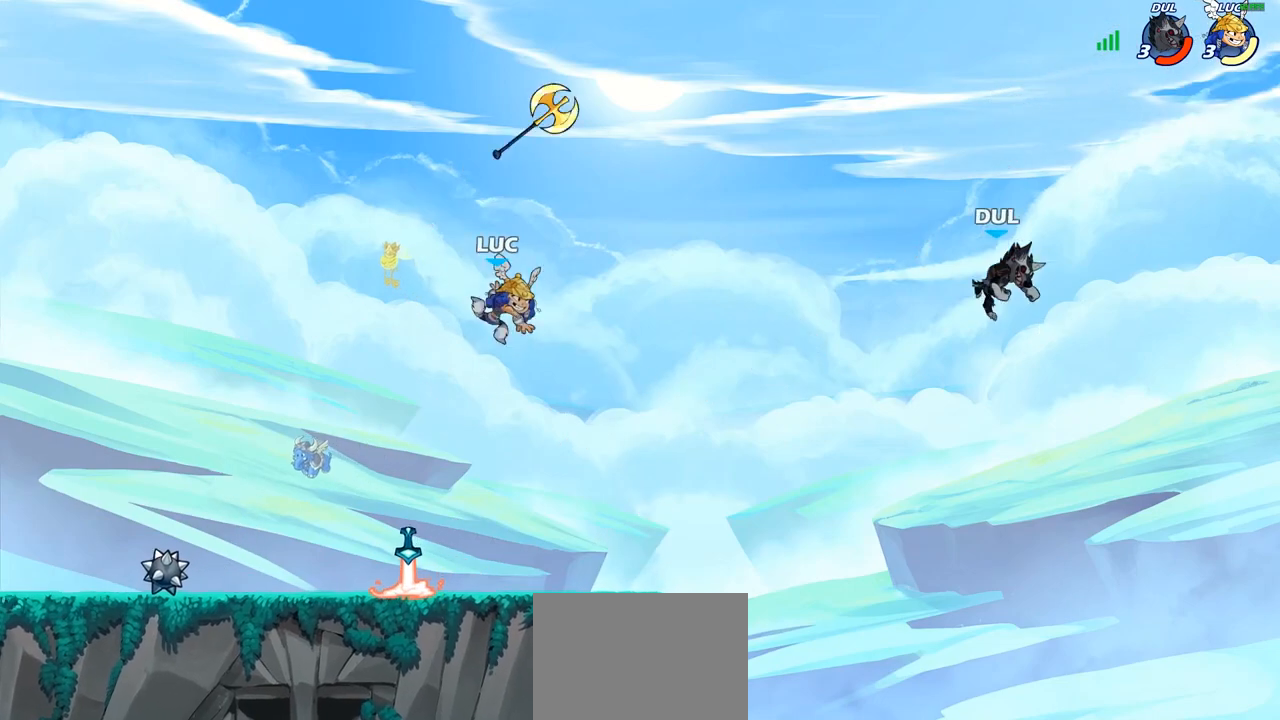
{"buttons": ["CROSS"], "left_stick": "right", "right_stick": "center", "events": [[33, "left_stick", "down-left"], [267, "left_stick", "up-left"], [300, "R1", "down"], [367, "left_stick", "up-right"], [450, "CROSS", "down"], [467, "left_stick", "right"], [483, "R1", "up"]]}
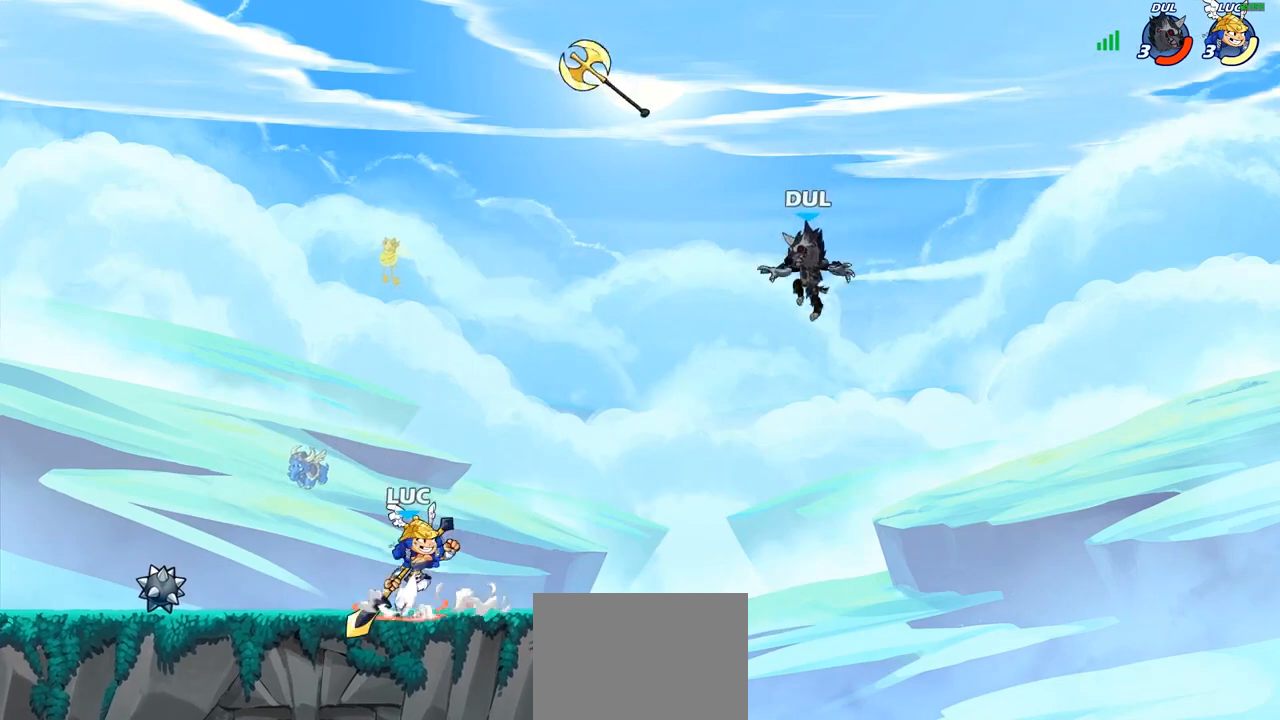
{"buttons": [], "left_stick": "center", "right_stick": "center", "events": [[83, "CROSS", "up"], [167, "left_stick", "center"], [200, "R2", "down"], [233, "left_stick", "down"], [283, "CIRCLE", "down"], [317, "R2", "up"], [383, "left_stick", "center"], [400, "CIRCLE", "up"]]}
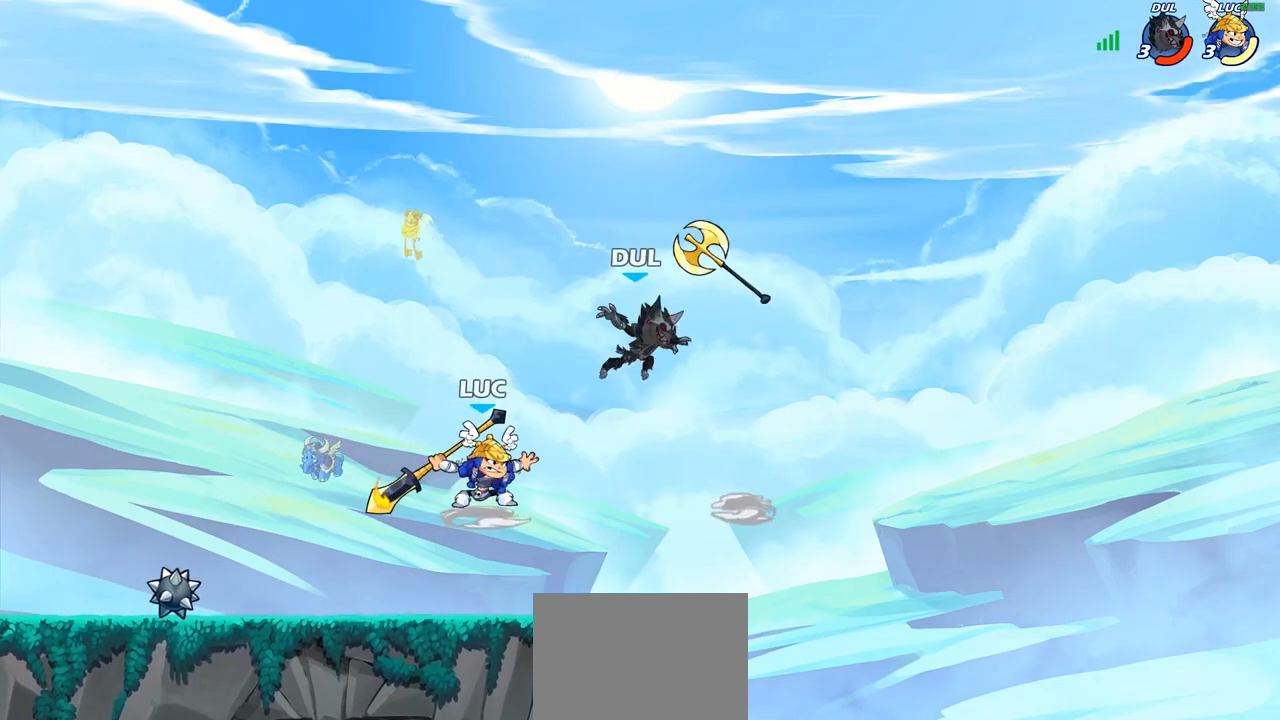
{"buttons": [], "left_stick": "center", "right_stick": "center", "events": []}
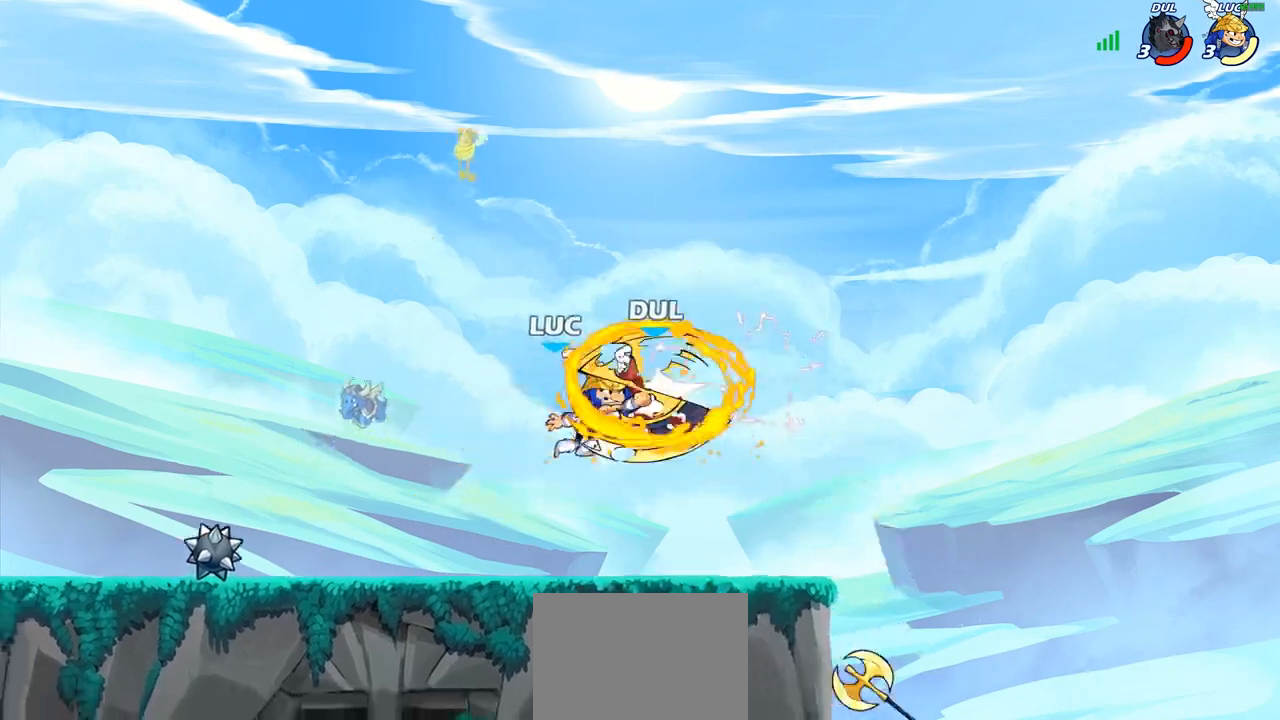
{"buttons": [], "left_stick": "center", "right_stick": "center", "events": []}